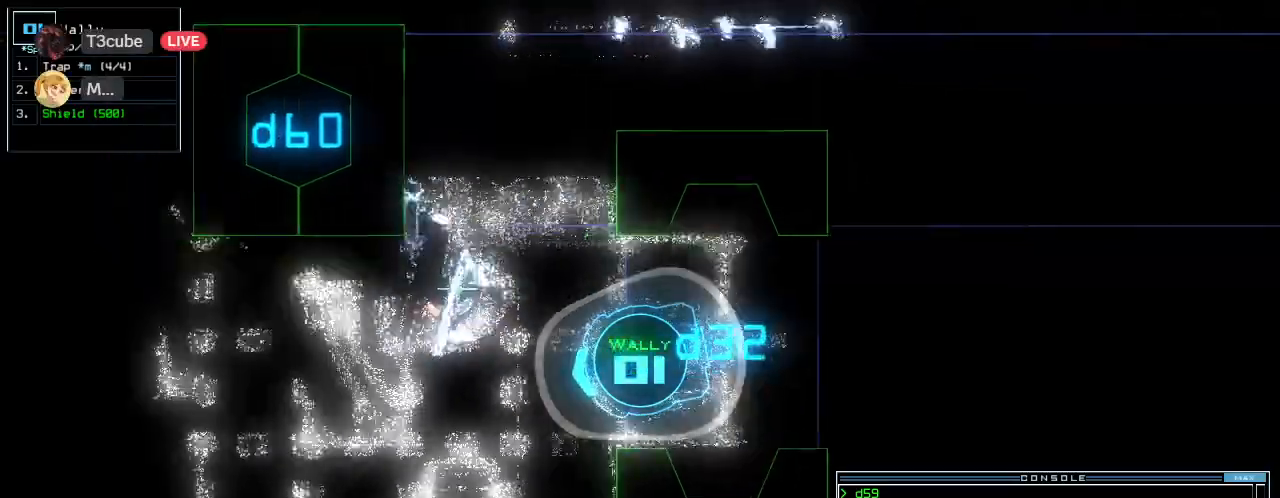
Gameplay with keyboard; each line is a JSON object with the keys held at the frame after it. "events" lists presses ("down") and releases ("up") of ".", "0", "1", "2", "3", "4", "5", "6", "7", "8", "9", "a", "b", "backspace", "c", "caps_lock", "comma", "ctrl_l", "ctrl_r", "d", "down", "e", "equals", "escape", "f", "f6", "g", "h", "i", "j", "k", "l", "left", "m", "minus", "n", "num3", "num9", "o", "p", "q", "quote", "r", "return", "right", "s", "semicolon", "shift_l", "shift_r", "space", "t", "tab", "tilde", "u", "up", "v", "w", "x", "y" and "z" between this image and that frame as [ms after this image, input, new state], when the widget could be followed in between. No other keys are recorded. Mouse input is not recorded.
{"keys": ["up"]}
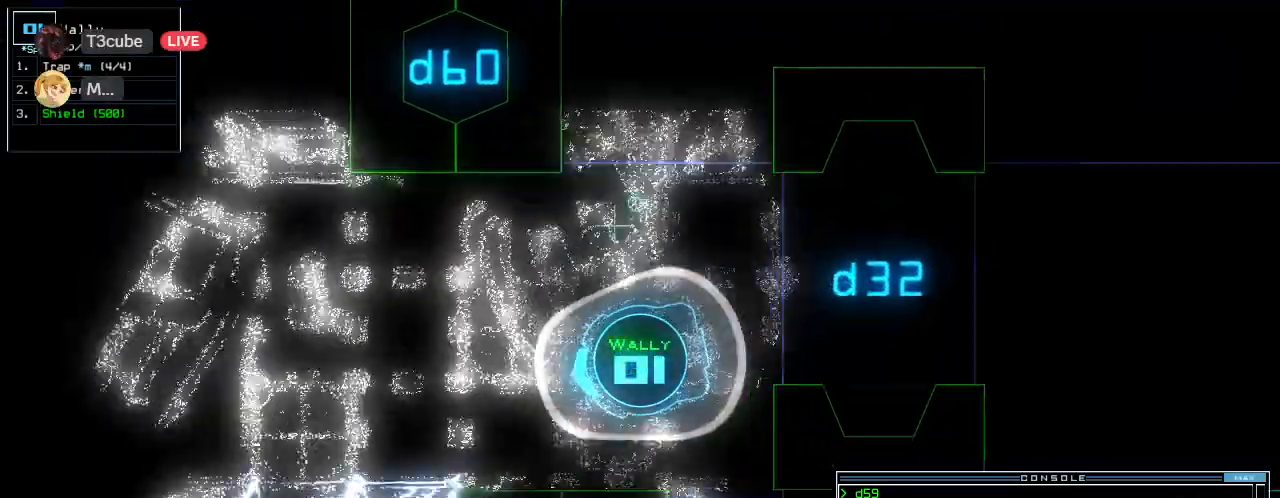
{"keys": ["up"]}
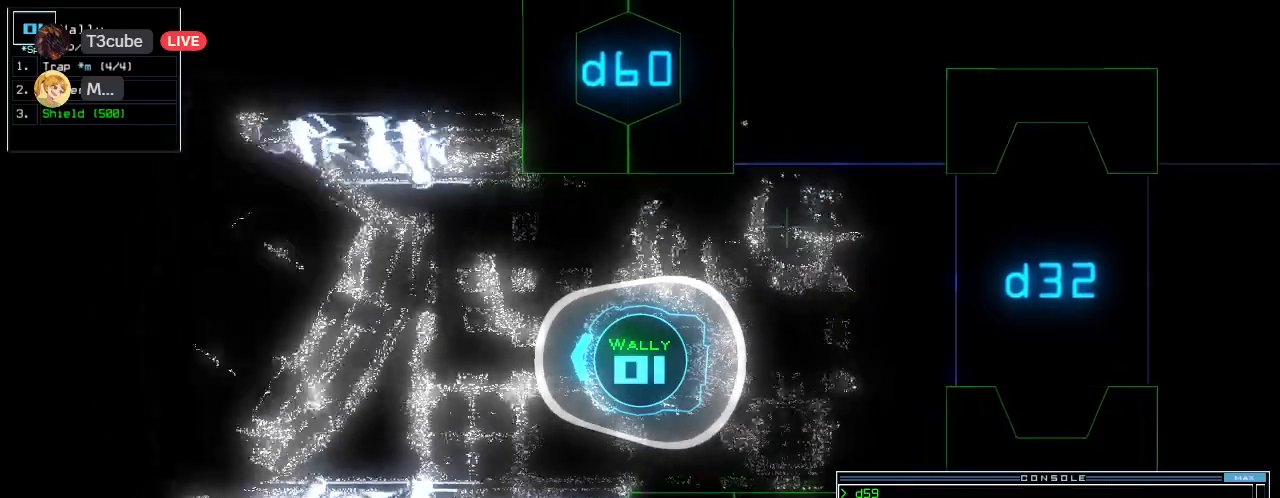
{"keys": ["up"], "events": [[200, "left", "down"], [440, "left", "up"]]}
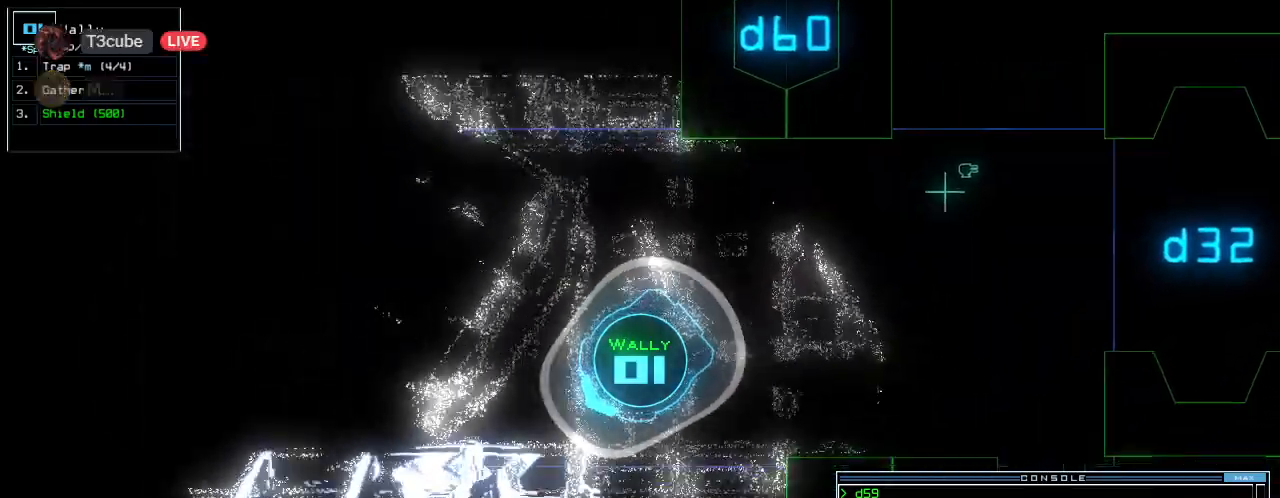
{"keys": [], "events": [[20, "right", "down"], [320, "right", "up"], [360, "space", "down"], [420, "up", "up"], [440, "space", "up"]]}
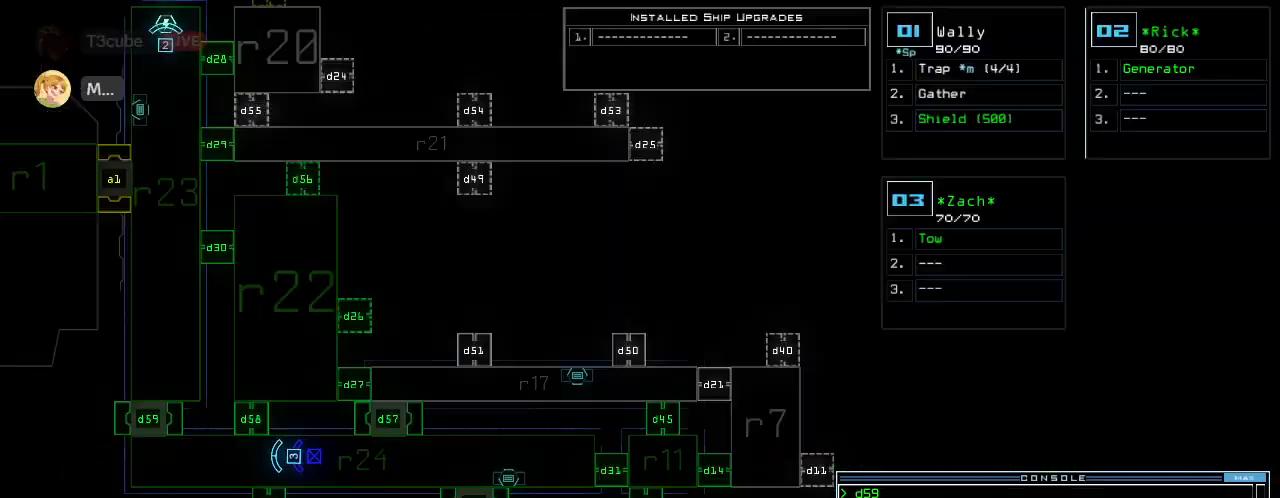
{"keys": [], "events": []}
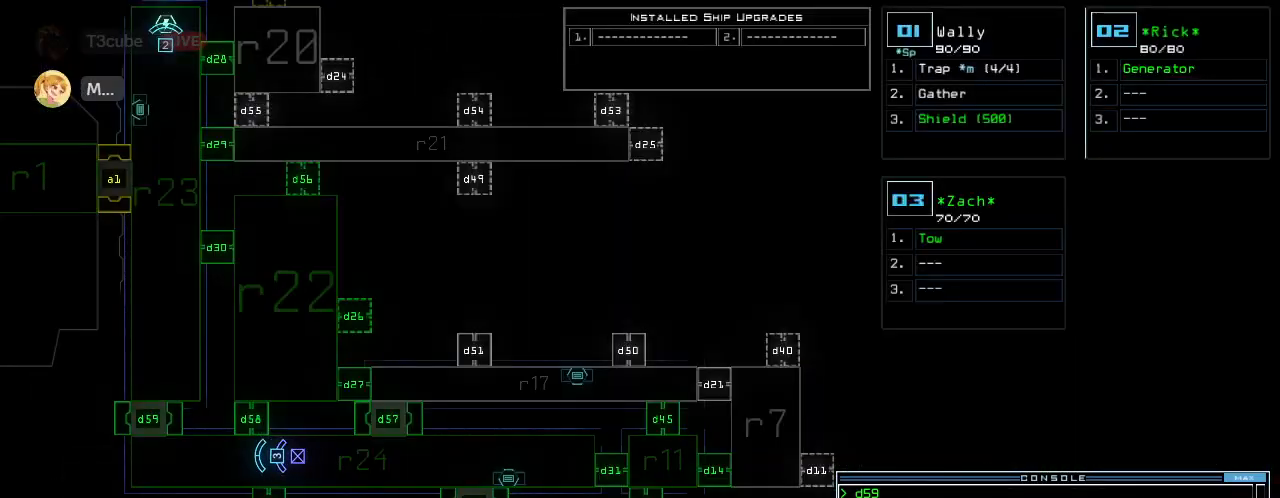
{"keys": ["right", "up"], "events": [[360, "space", "down"], [400, "right", "down"], [400, "up", "down"], [440, "space", "up"]]}
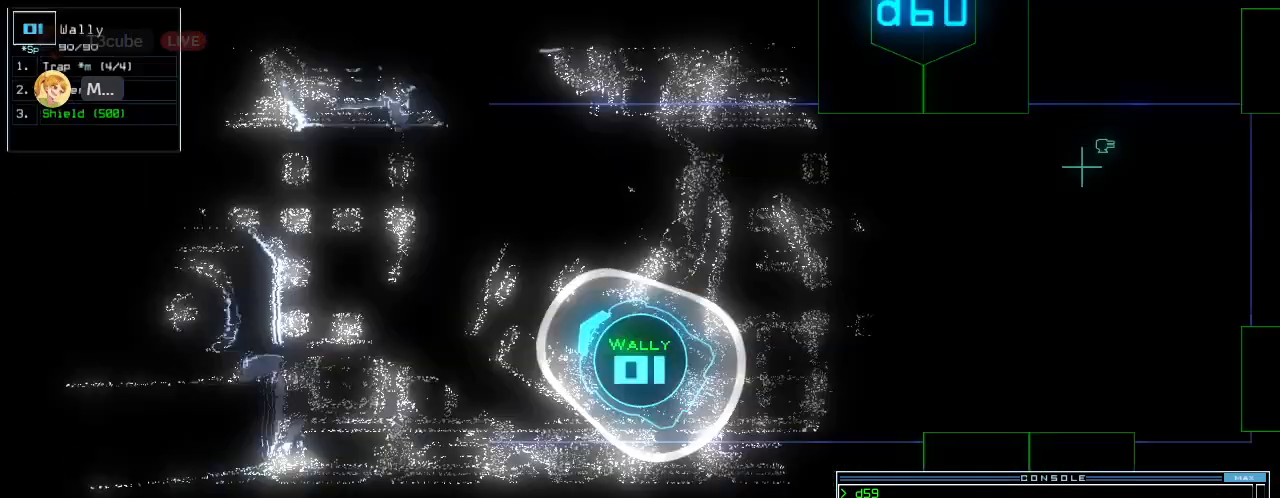
{"keys": ["up"], "events": [[140, "left", "down"], [140, "right", "up"], [500, "left", "up"]]}
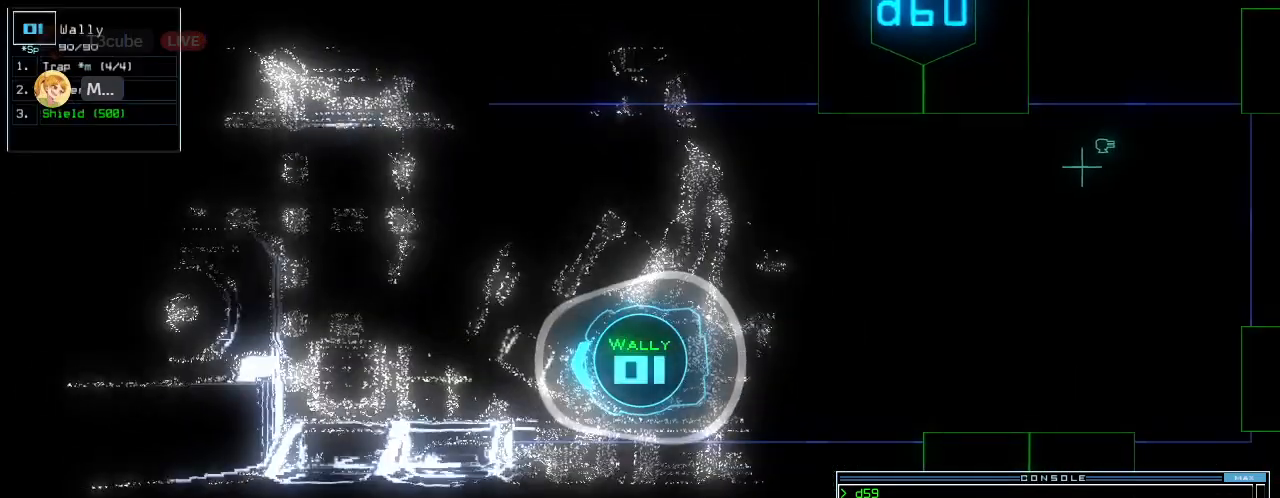
{"keys": ["right", "up"], "events": [[220, "left", "down"], [400, "left", "up"], [480, "right", "down"]]}
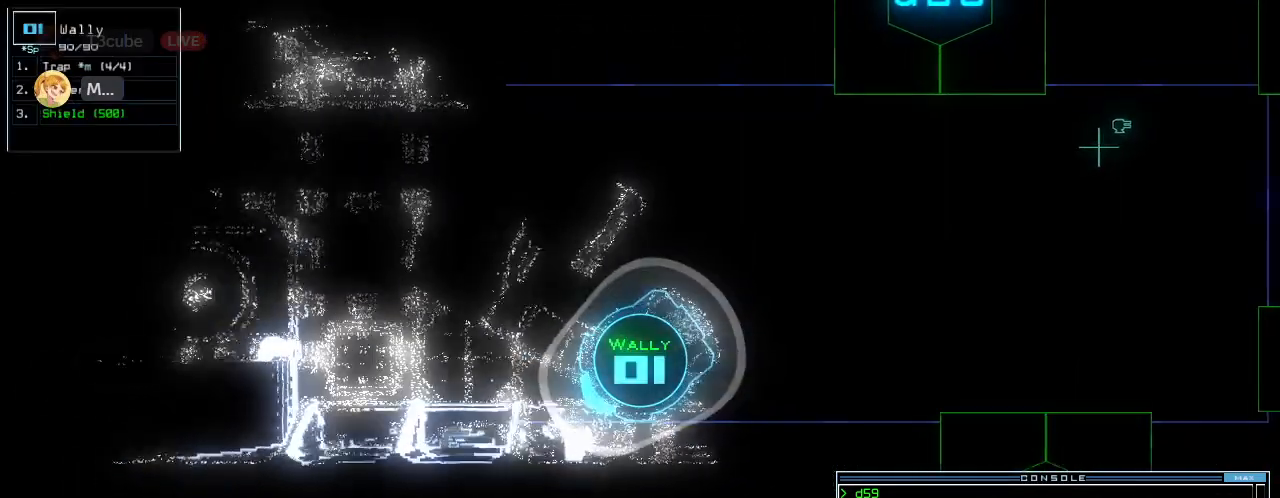
{"keys": ["up"], "events": [[100, "right", "up"], [220, "right", "down"], [380, "right", "up"]]}
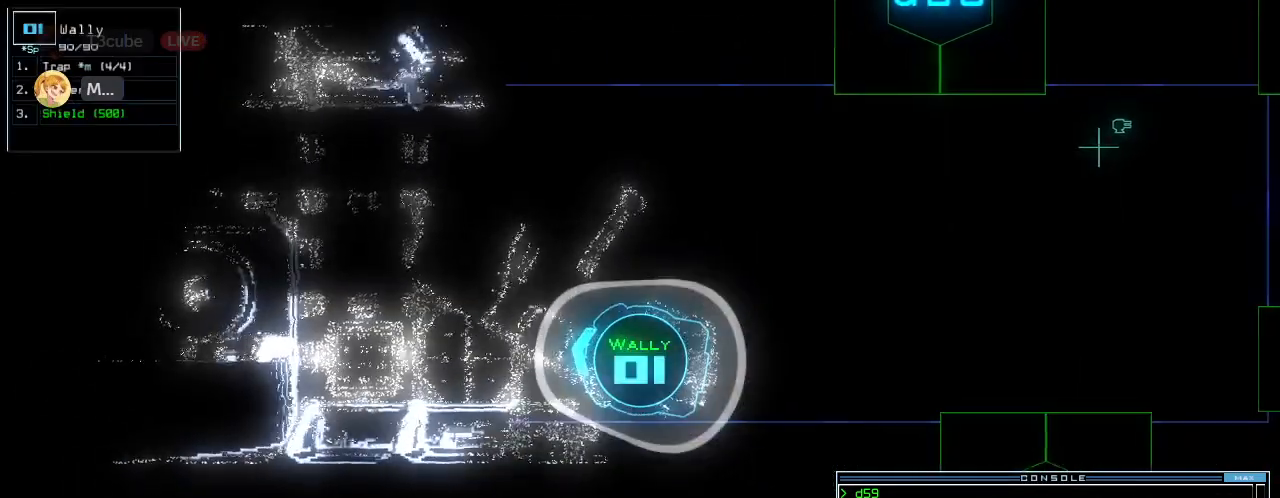
{"keys": [], "events": [[280, "up", "up"], [320, "space", "down"], [400, "space", "up"]]}
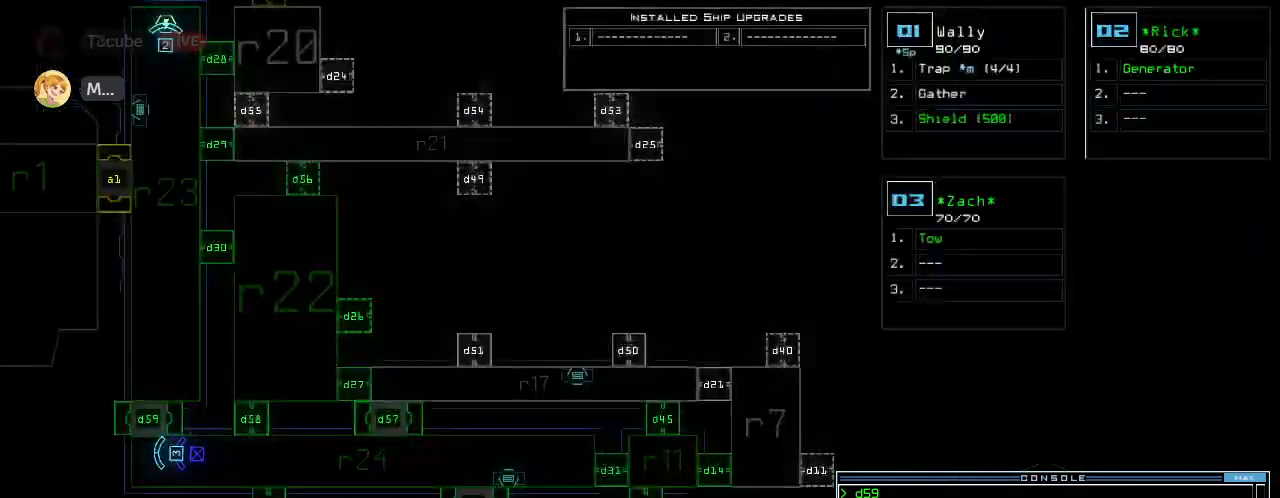
{"keys": [], "events": []}
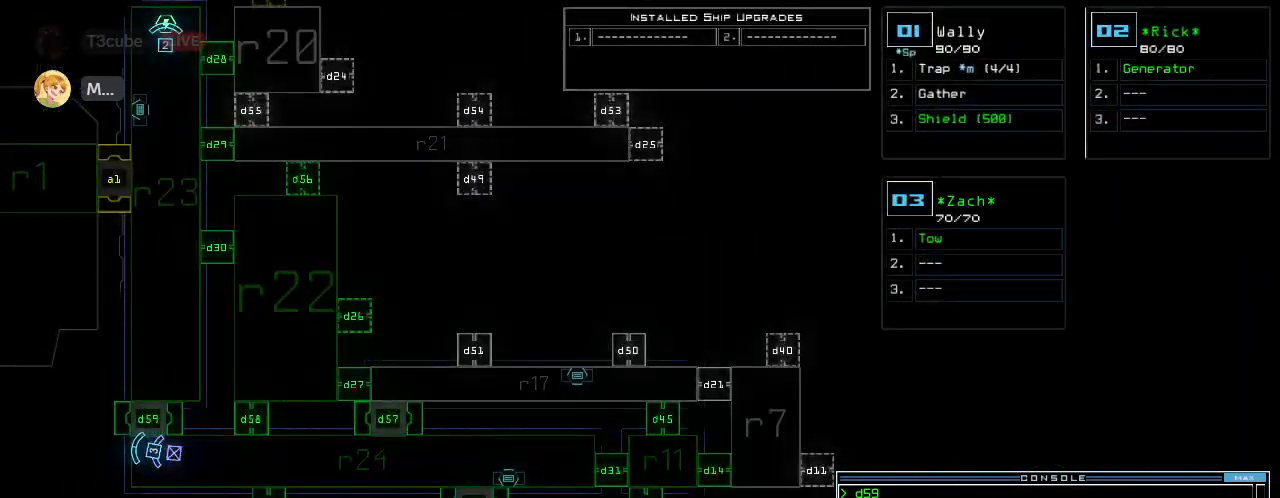
{"keys": ["right", "up"], "events": [[140, "space", "down"], [180, "right", "down"], [220, "space", "up"], [500, "up", "down"]]}
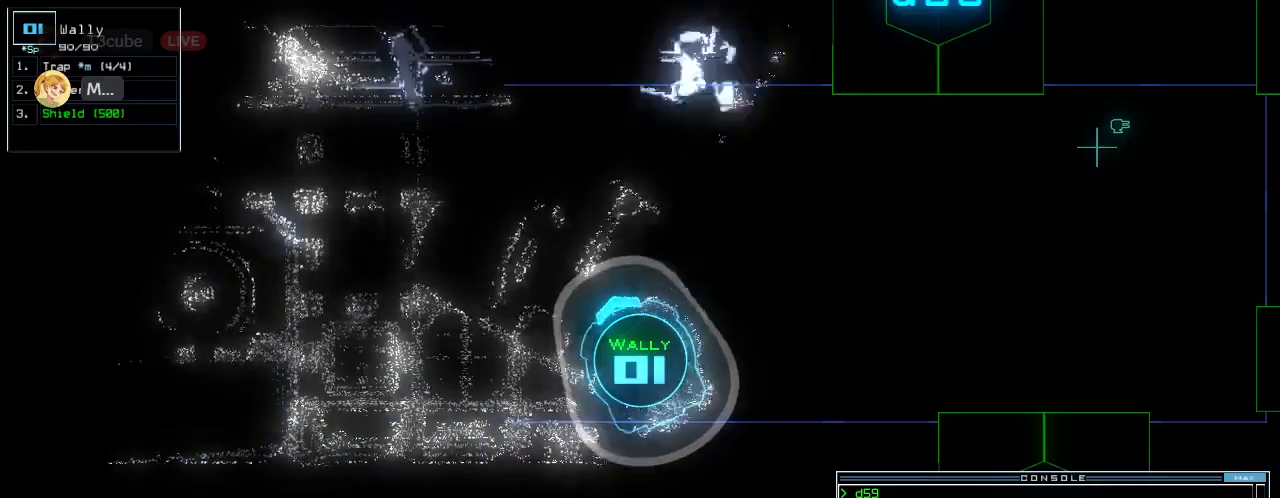
{"keys": ["right", "up"], "events": []}
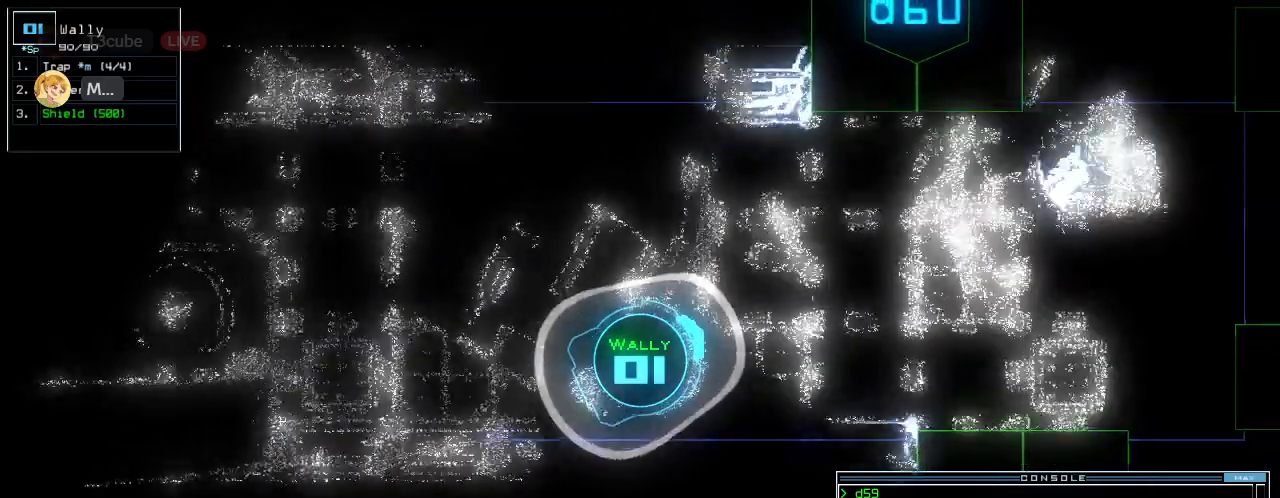
{"keys": ["up"], "events": [[20, "right", "up"]]}
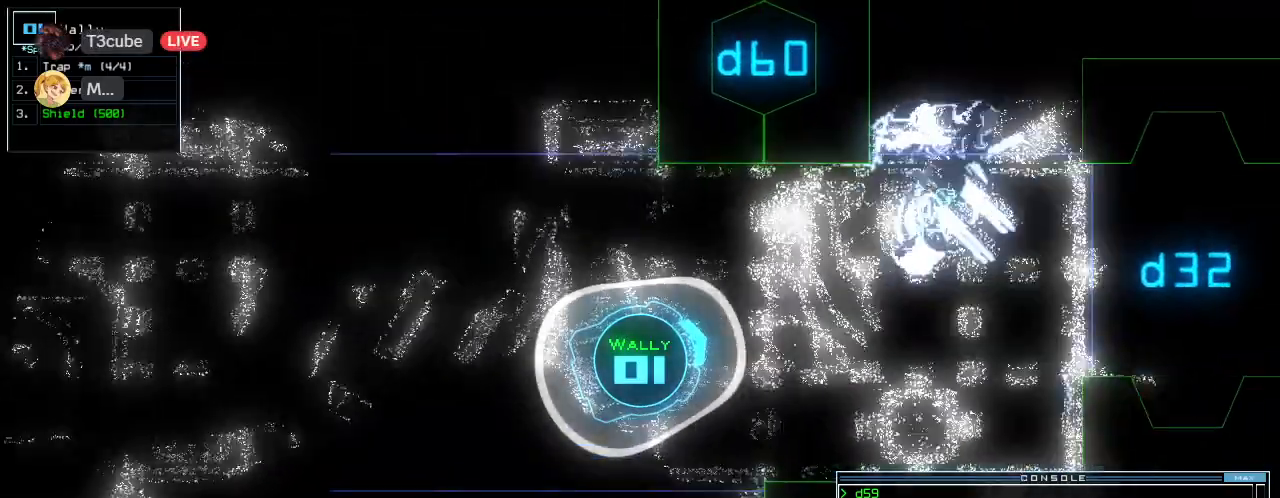
{"keys": ["right", "up"], "events": [[320, "right", "down"]]}
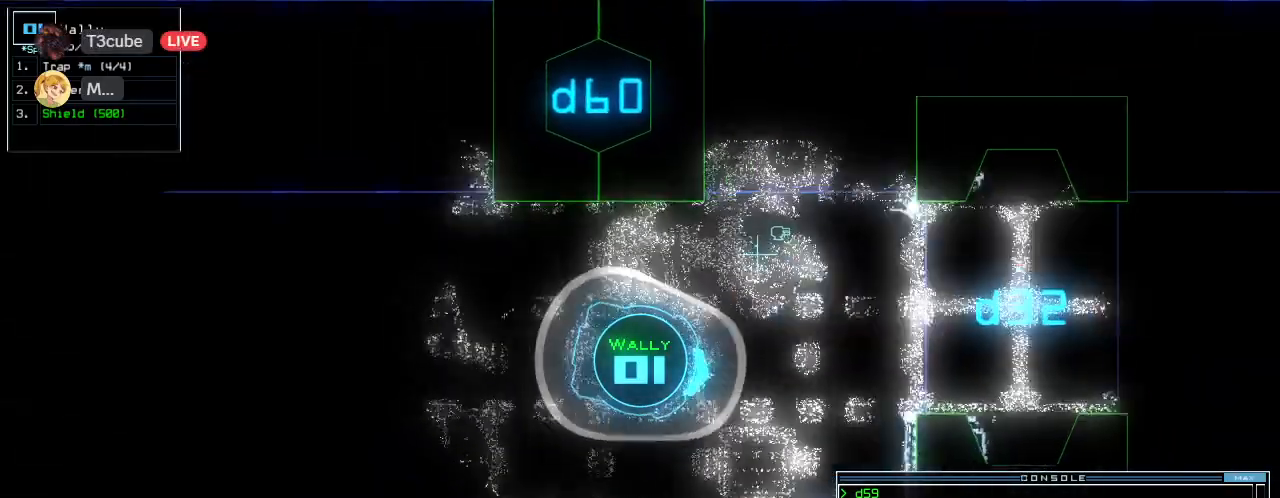
{"keys": [], "events": [[20, "up", "up"], [280, "right", "up"], [420, "d", "down"], [480, "d", "up"]]}
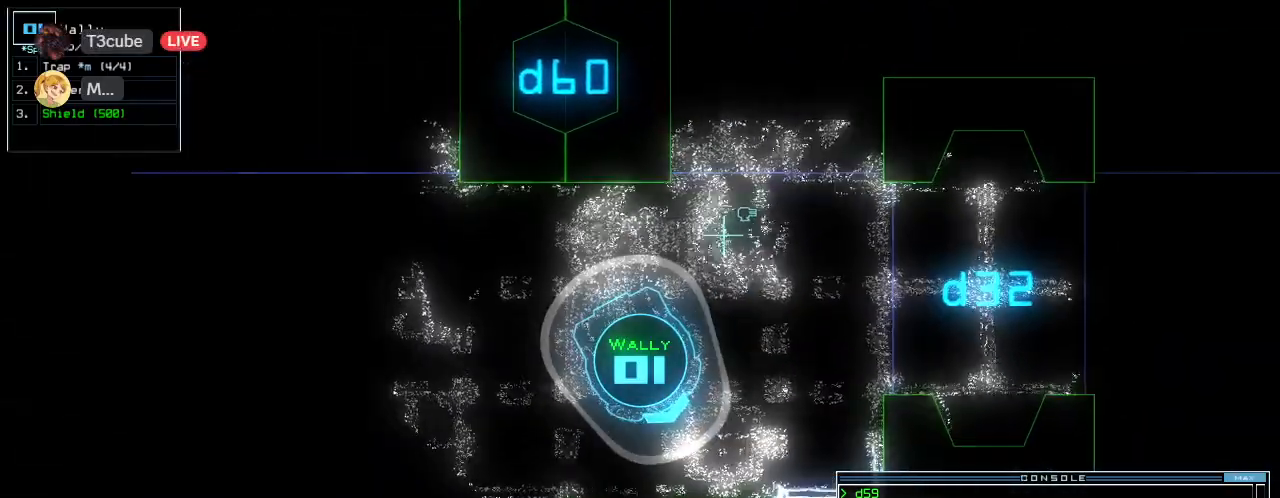
{"keys": []}
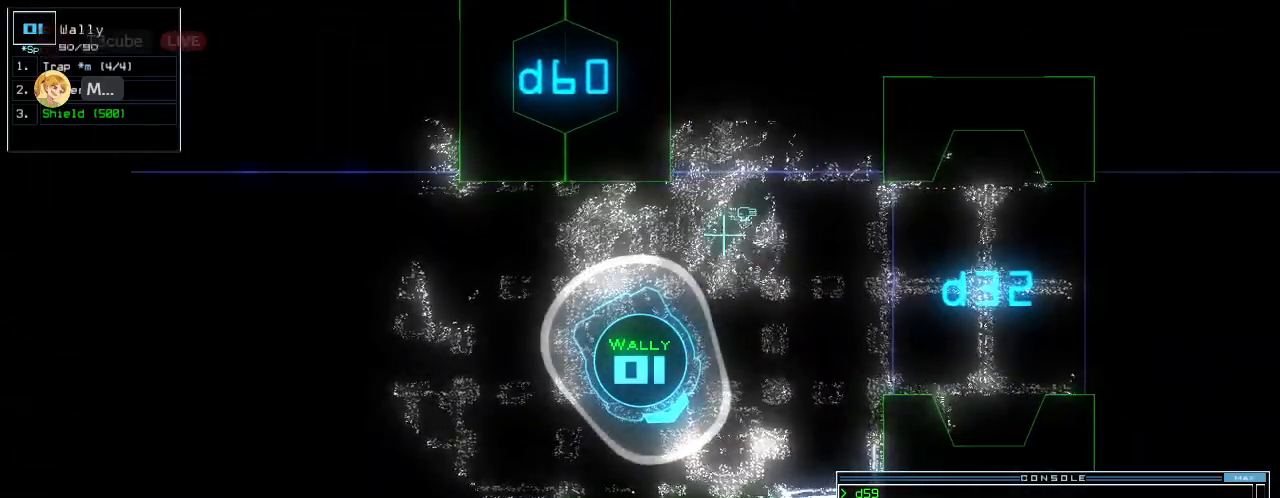
{"keys": [], "events": [[20, "2", "down"], [100, "2", "up"], [120, "space", "down"], [220, "space", "up"], [320, "d", "down"], [420, "d", "up"]]}